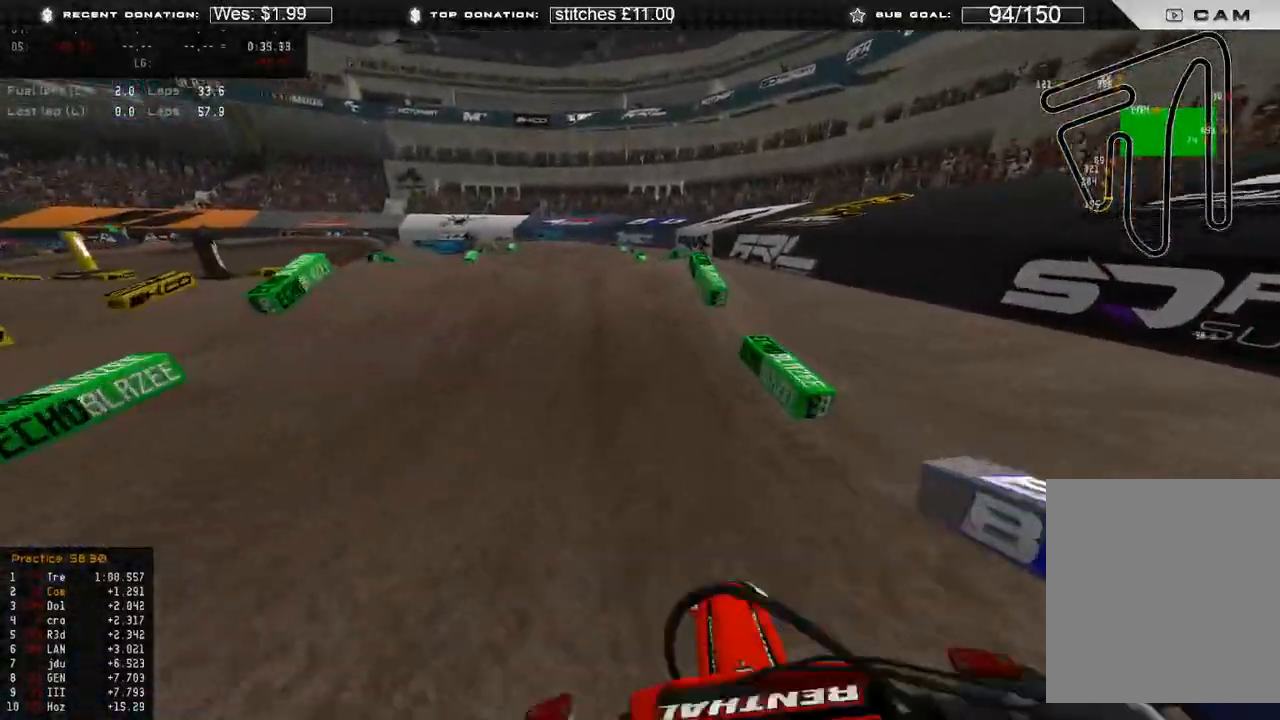
Gameplay with a controller (Xbox layout); each line is a JSON object with the inputs held at the frame after it. "events" lists button and stick changes between this image and that frame as [ms after this image, input, new state], when the widget could be followed in between.
{"buttons": ["R2"], "left_stick": "up", "right_stick": "up", "events": [[17, "R3", "up"], [117, "R3", "down"], [183, "R3", "up"], [217, "right_stick", "center"], [333, "right_stick", "up"]]}
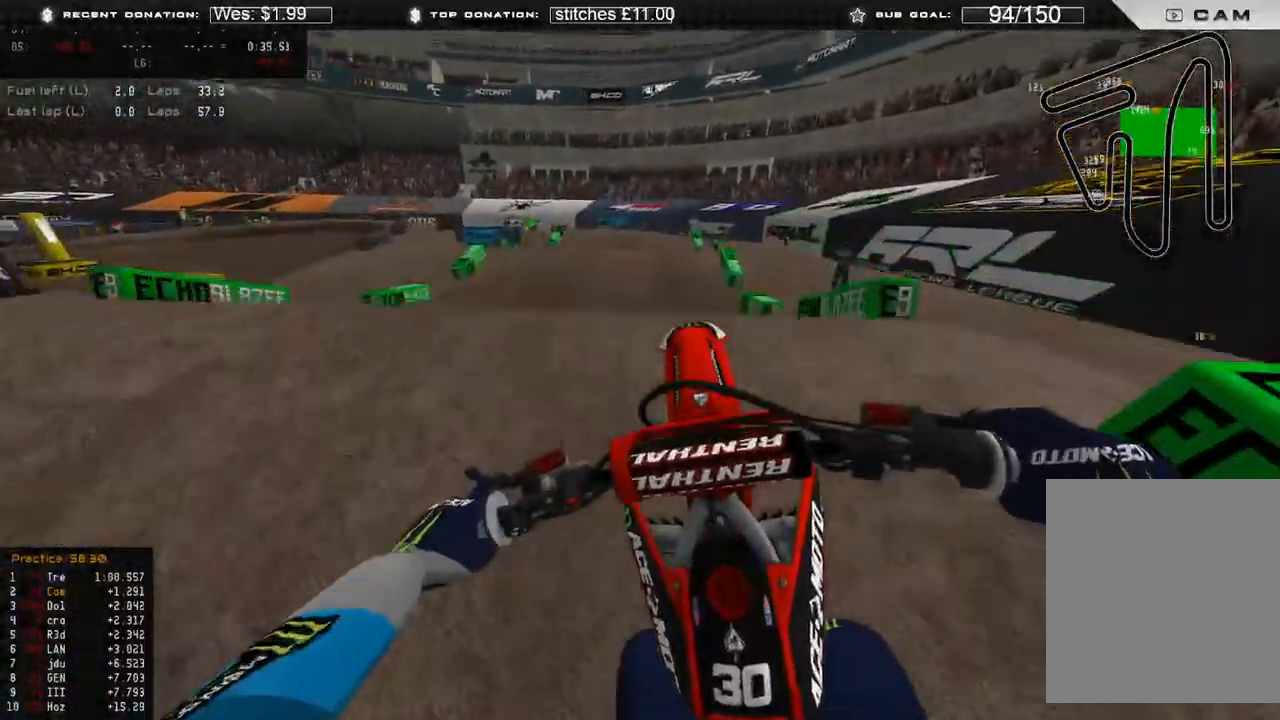
{"buttons": [], "left_stick": "up-left", "right_stick": "down-left", "events": [[17, "left_stick", "up-left"], [133, "R2", "up"], [183, "right_stick", "center"], [250, "right_stick", "down"], [350, "right_stick", "down-left"]]}
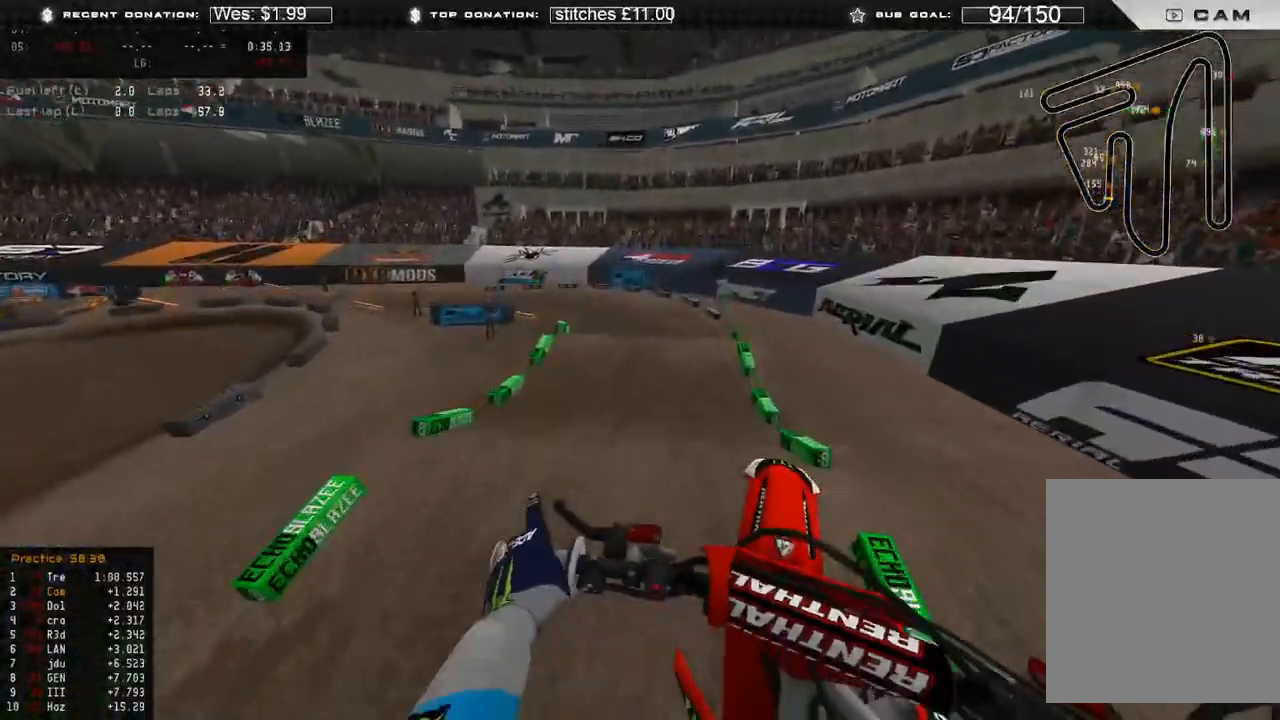
{"buttons": ["R2"], "left_stick": "up-left", "right_stick": "up", "events": [[267, "right_stick", "center"], [283, "R2", "down"], [400, "right_stick", "up"]]}
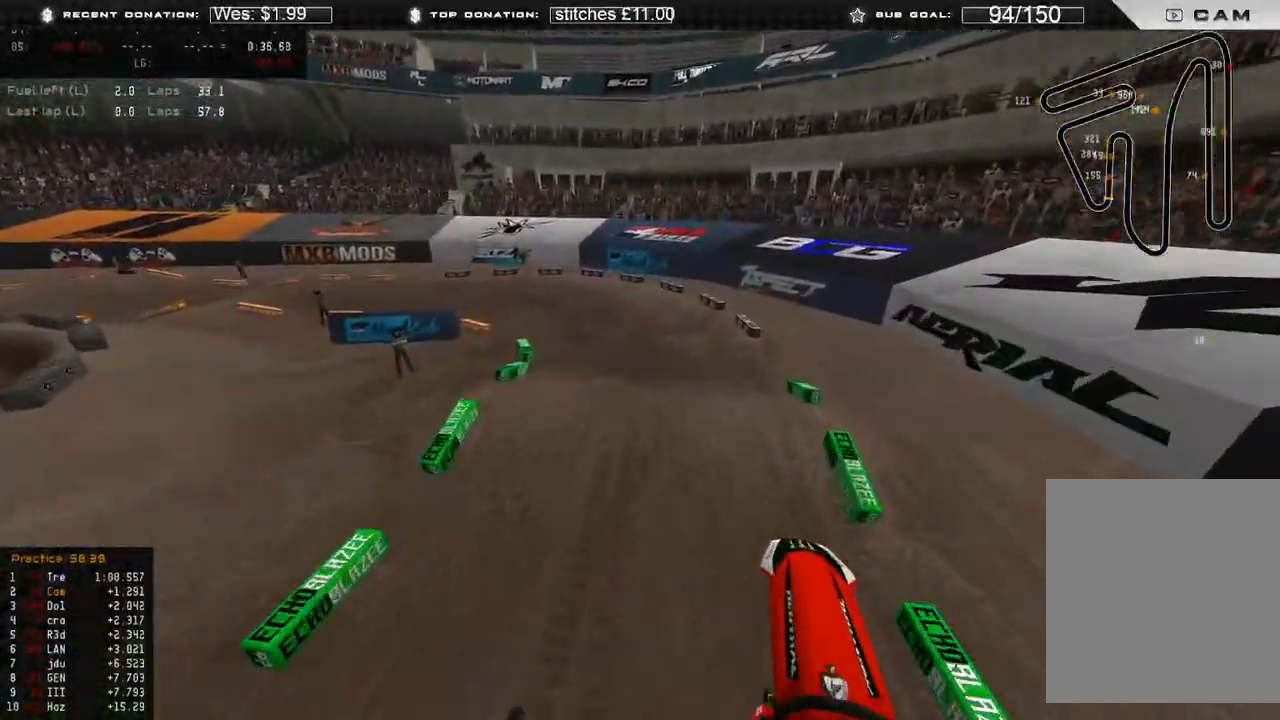
{"buttons": [], "left_stick": "up-left", "right_stick": "down", "events": [[133, "right_stick", "center"], [167, "R2", "up"], [233, "right_stick", "down"]]}
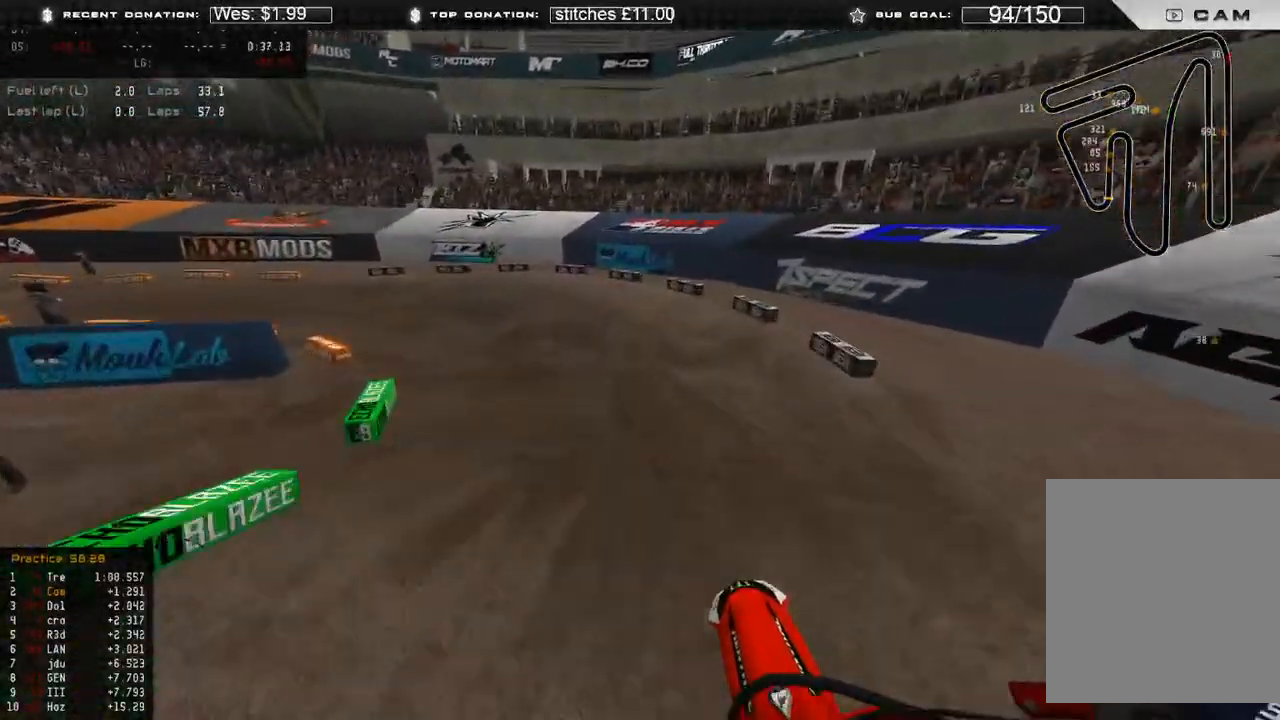
{"buttons": [], "left_stick": "up-left", "right_stick": "down-right", "events": [[200, "R2", "down"], [233, "R3", "down"], [300, "R2", "up"], [300, "R3", "up"], [400, "right_stick", "down-right"]]}
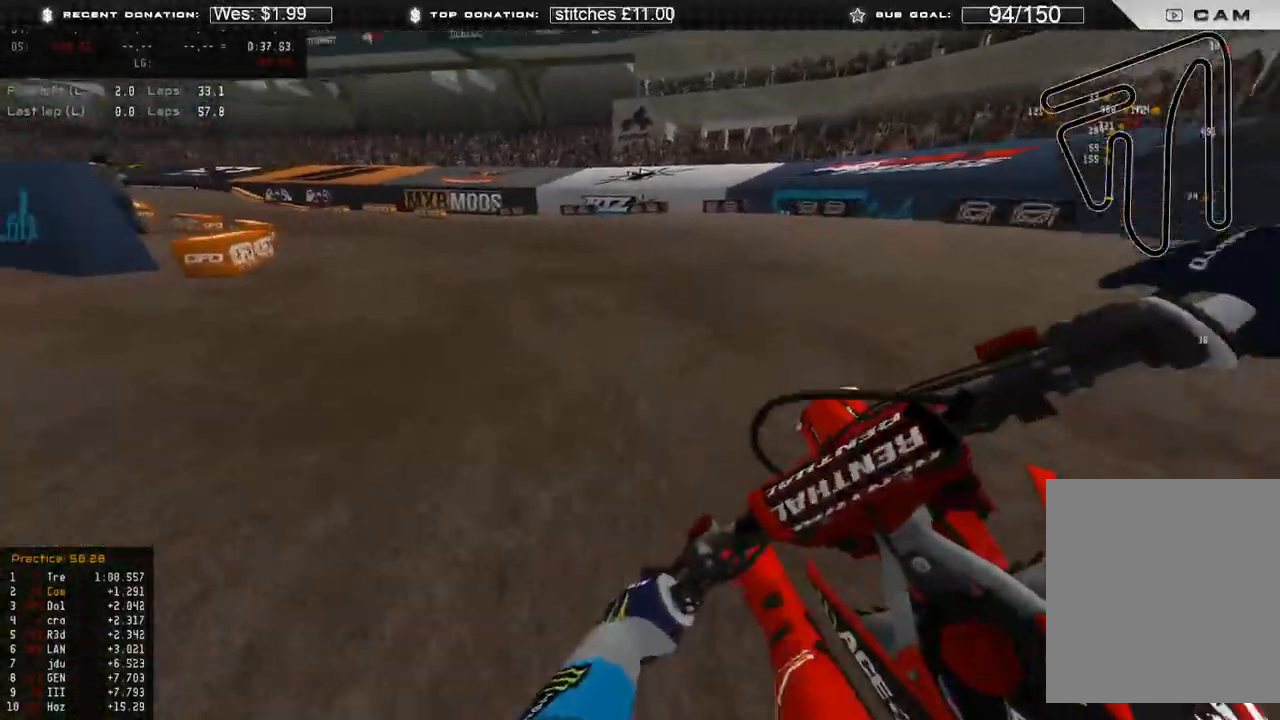
{"buttons": ["R2"], "left_stick": "up-left", "right_stick": "right", "events": [[167, "R2", "down"], [500, "right_stick", "right"]]}
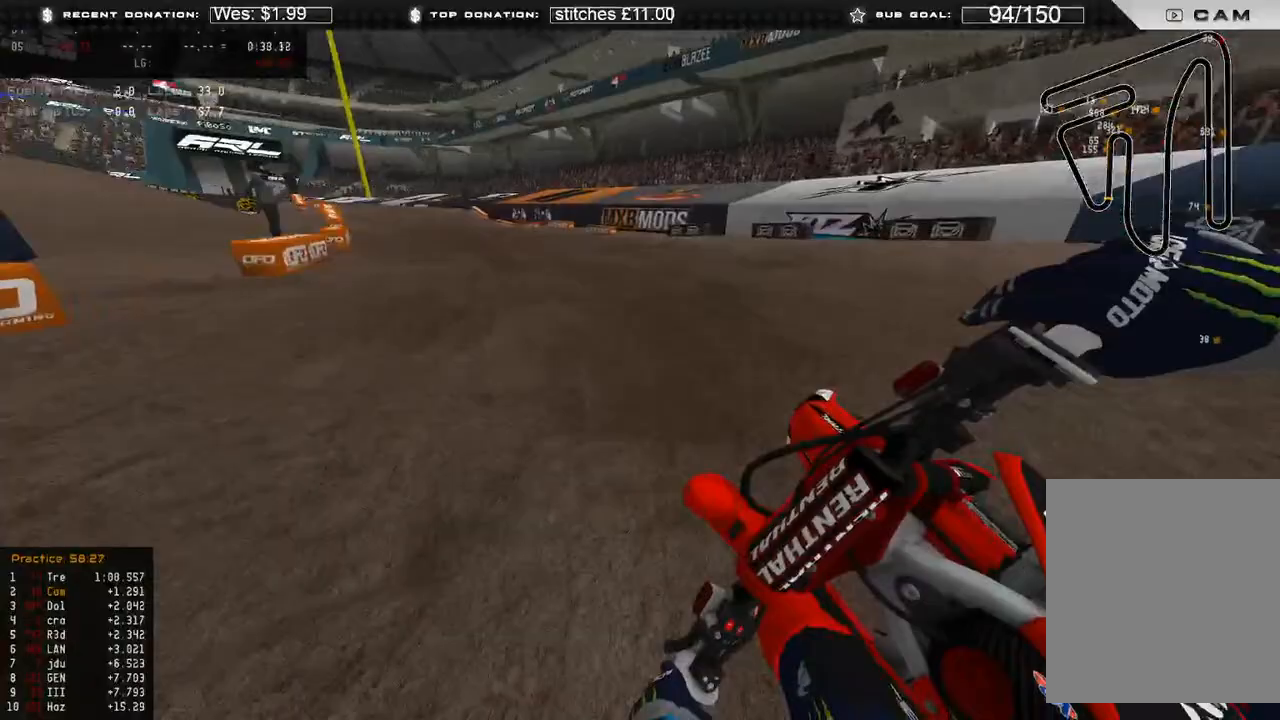
{"buttons": ["R2"], "left_stick": "up-left", "right_stick": "right", "events": []}
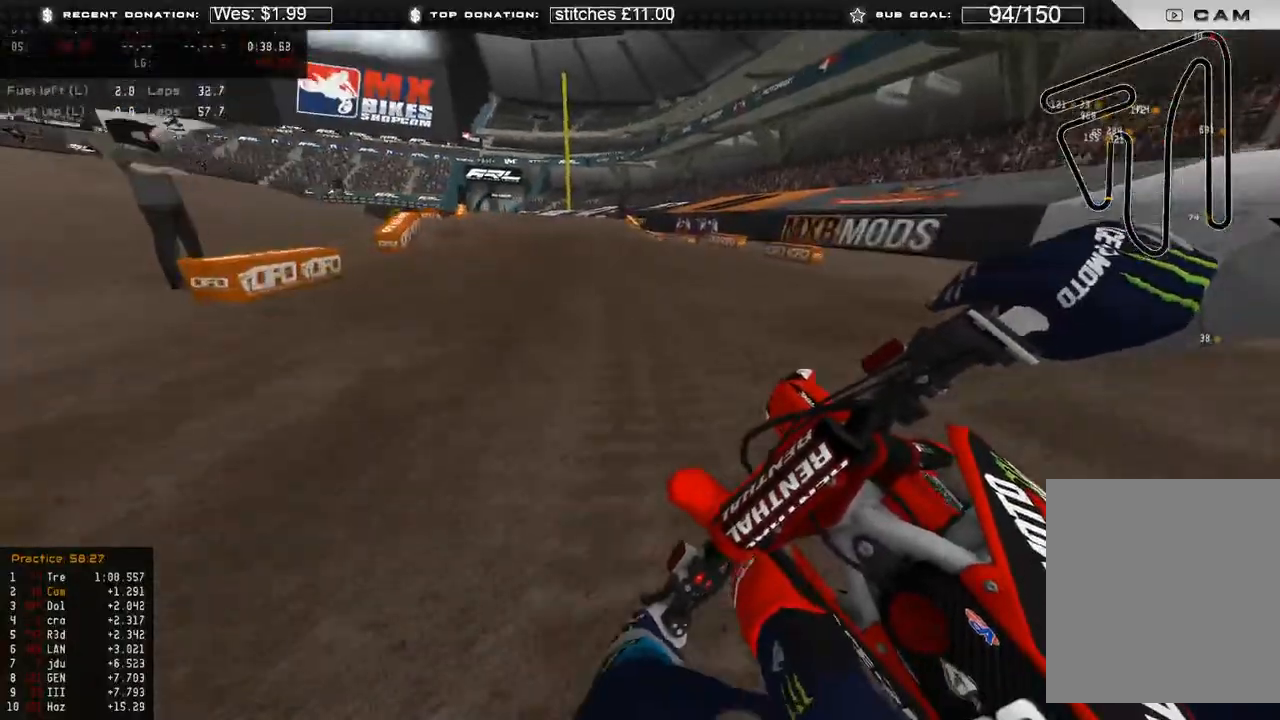
{"buttons": ["R2"], "left_stick": "up", "right_stick": "center", "events": [[283, "R3", "down"], [283, "right_stick", "down-right"], [317, "left_stick", "up"], [383, "R3", "up"], [450, "right_stick", "center"]]}
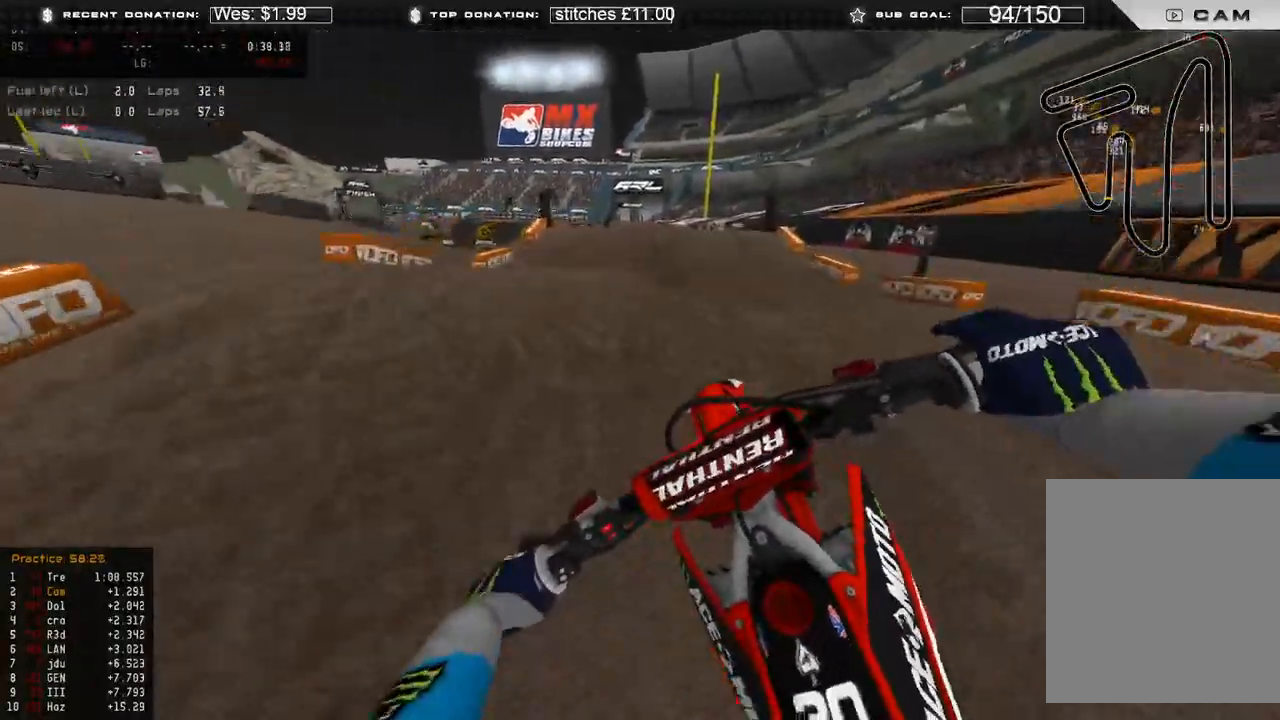
{"buttons": ["R2"], "left_stick": "center", "right_stick": "down", "events": [[33, "right_stick", "up"], [50, "left_stick", "center"], [133, "R3", "down"], [233, "R3", "up"], [267, "right_stick", "center"], [400, "B", "down"], [400, "right_stick", "down"], [483, "B", "up"]]}
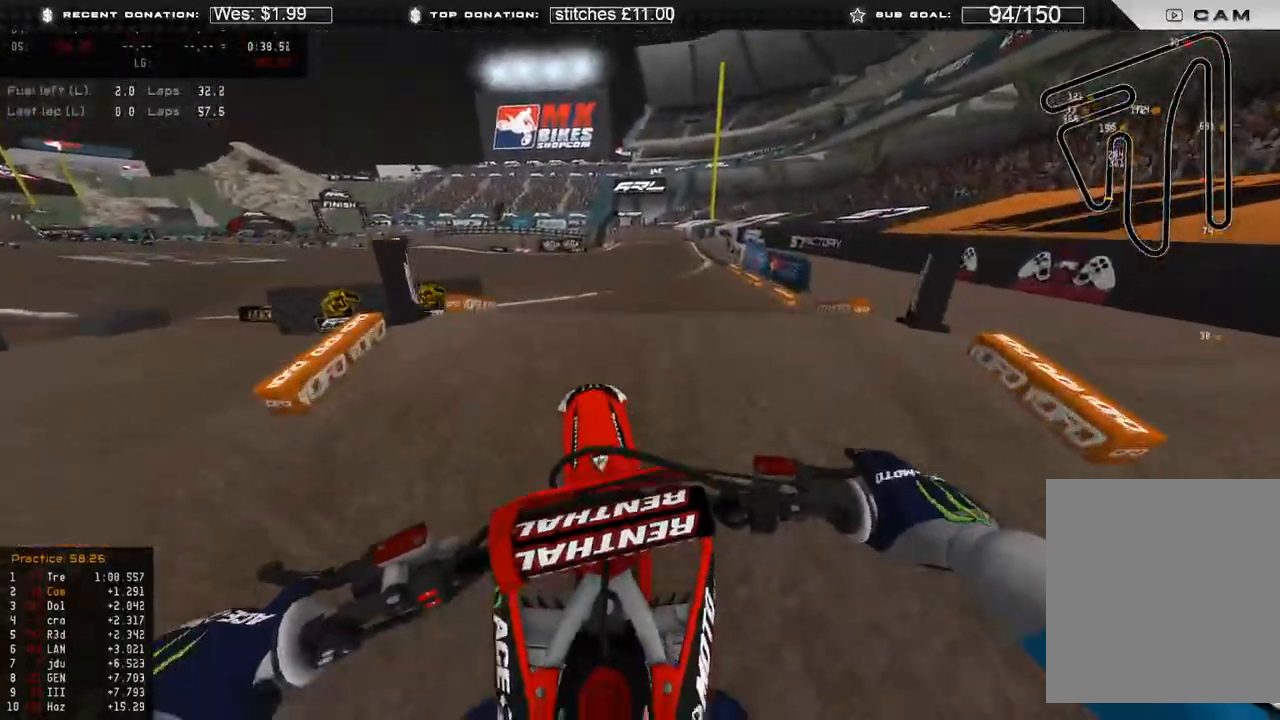
{"buttons": ["R2"], "left_stick": "up-right", "right_stick": "center", "events": [[217, "R3", "down"], [300, "R3", "up"], [400, "right_stick", "center"], [433, "left_stick", "up-right"]]}
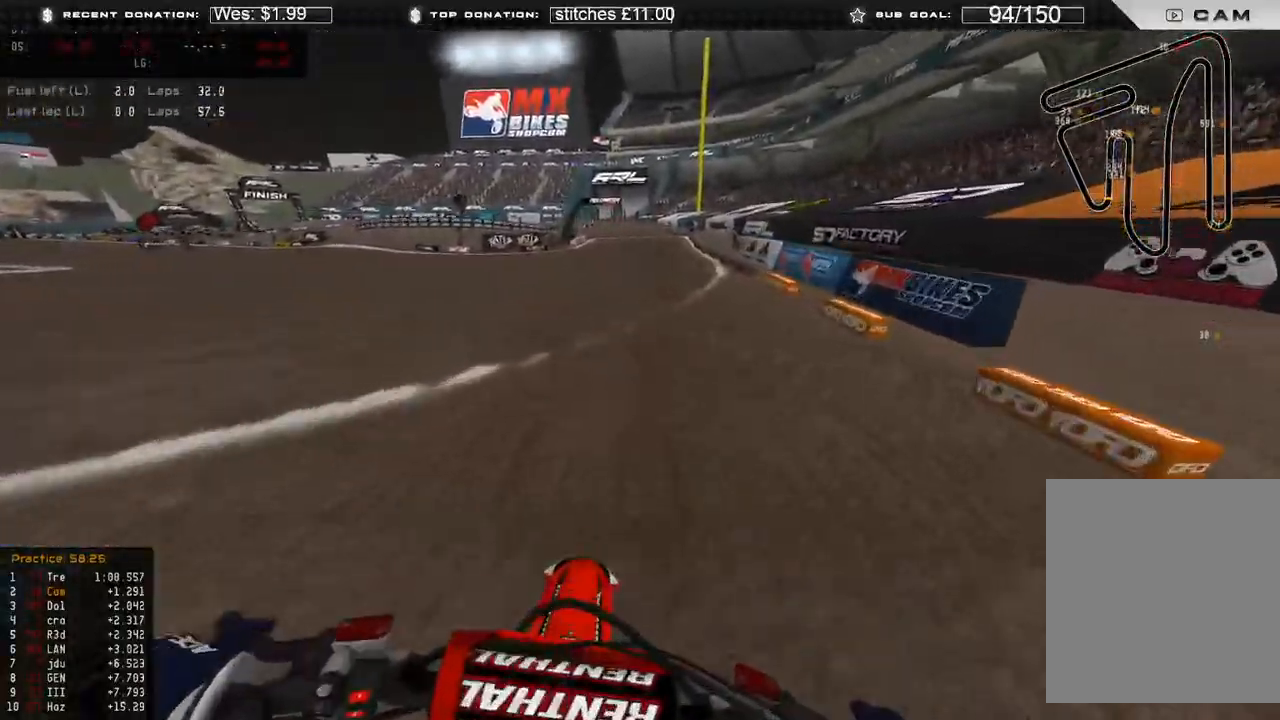
{"buttons": ["R2"], "left_stick": "center", "right_stick": "up", "events": [[83, "right_stick", "up"], [150, "R3", "down"], [217, "R3", "up"], [300, "left_stick", "center"]]}
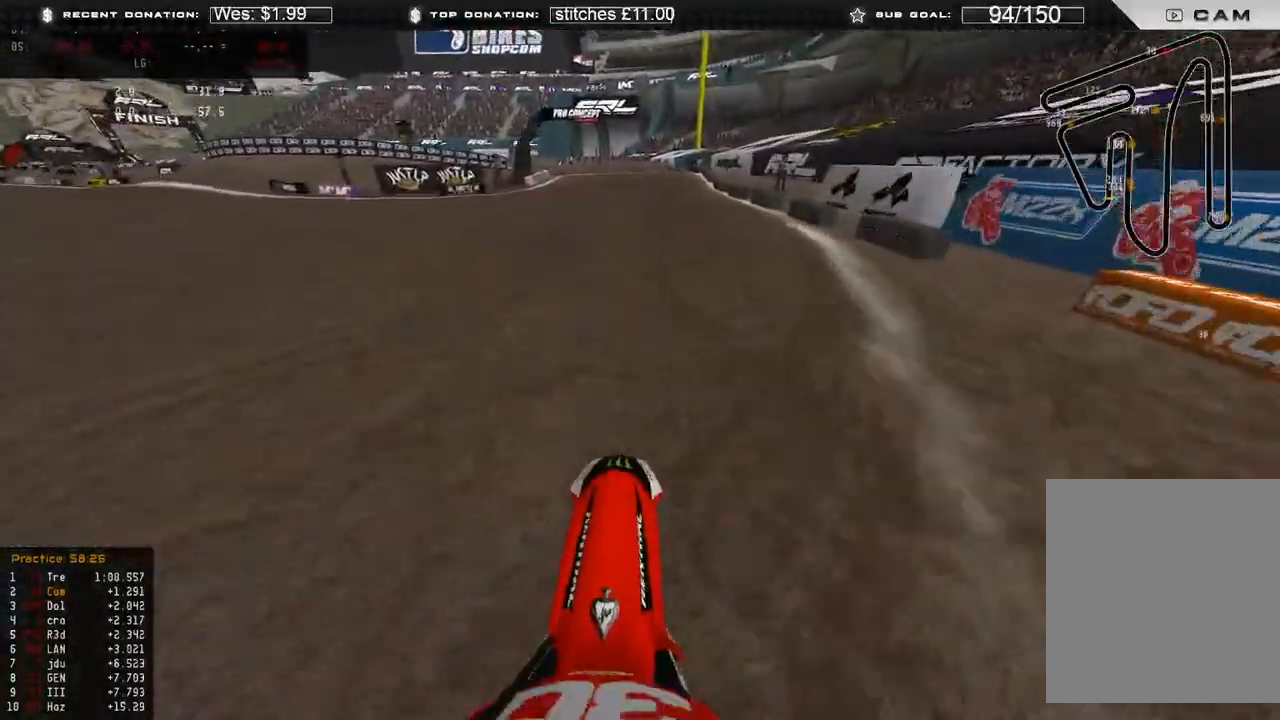
{"buttons": ["R2"], "left_stick": "center", "right_stick": "center", "events": [[167, "R3", "down"], [167, "right_stick", "up-right"], [300, "R3", "up"], [383, "right_stick", "center"]]}
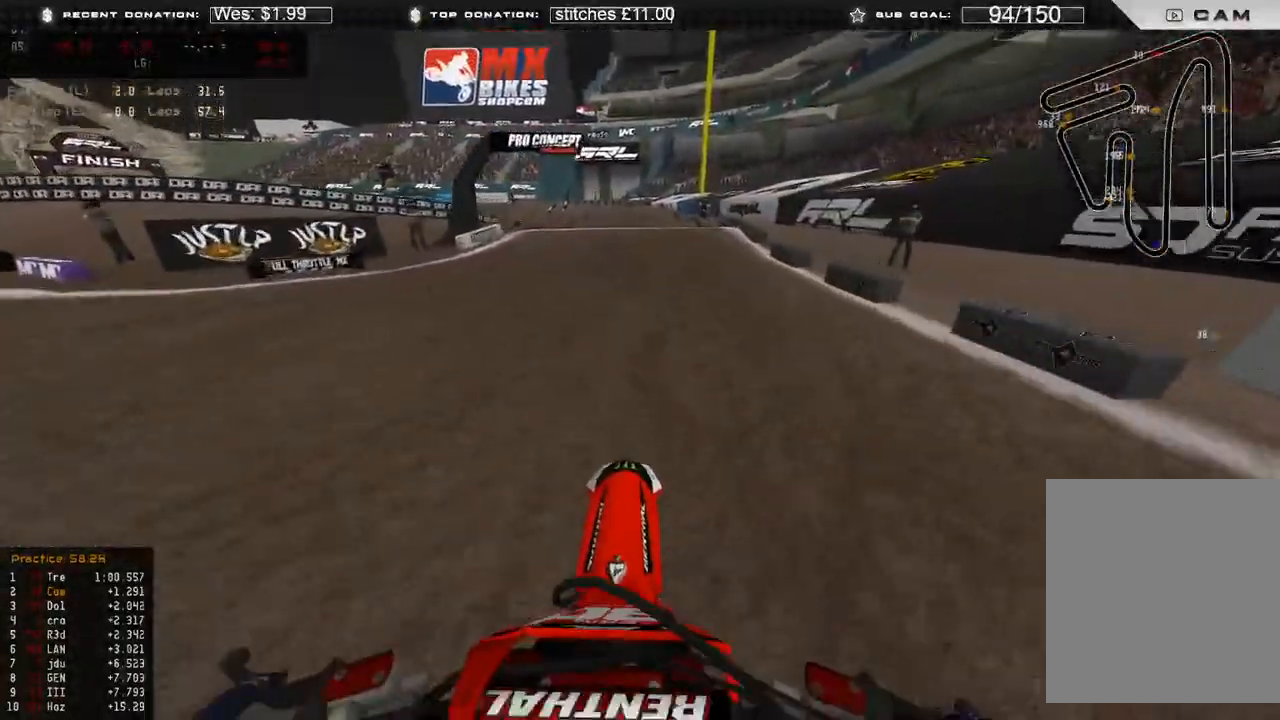
{"buttons": ["R2", "R3"], "left_stick": "up", "right_stick": "right", "events": [[17, "right_stick", "right"], [67, "right_stick", "up-right"], [333, "right_stick", "right"], [450, "R3", "down"], [467, "left_stick", "up"]]}
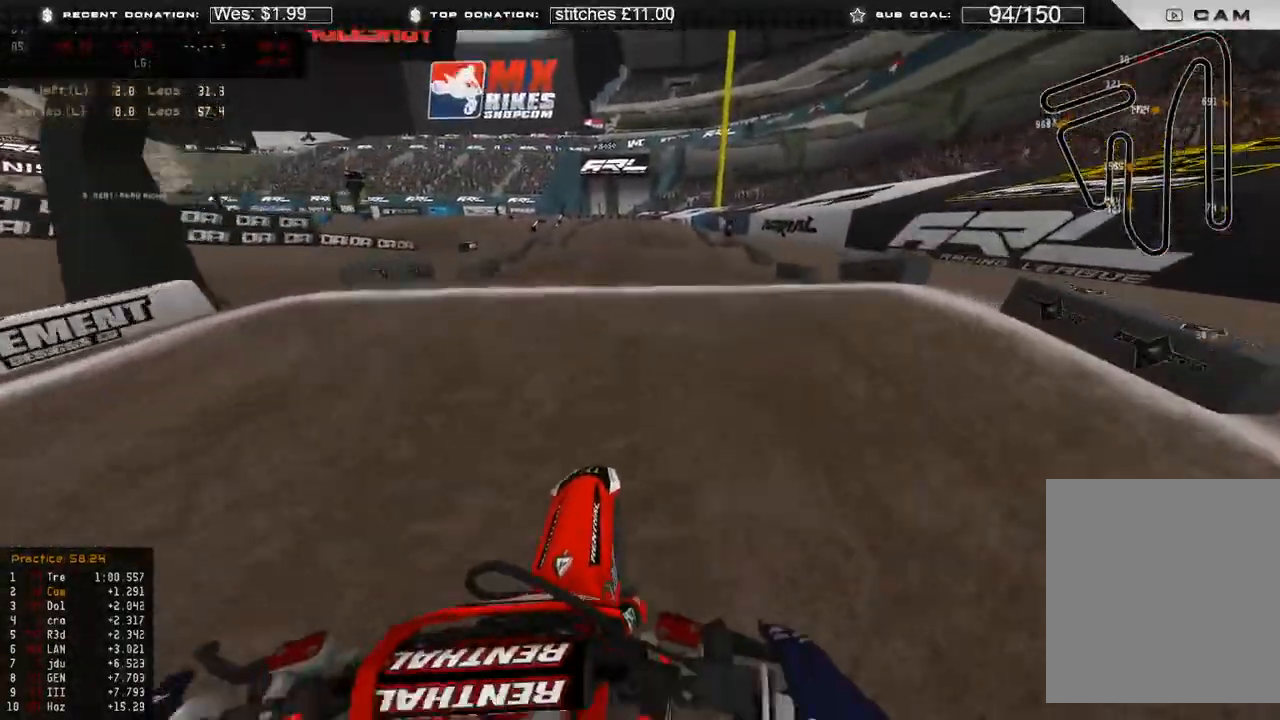
{"buttons": ["R2"], "left_stick": "up", "right_stick": "down-right", "events": [[50, "left_stick", "up-right"], [83, "R2", "up"], [83, "R3", "up"], [100, "right_stick", "down"], [200, "left_stick", "up"], [283, "R3", "down"], [350, "R2", "down"], [367, "R3", "up"], [367, "right_stick", "down-right"]]}
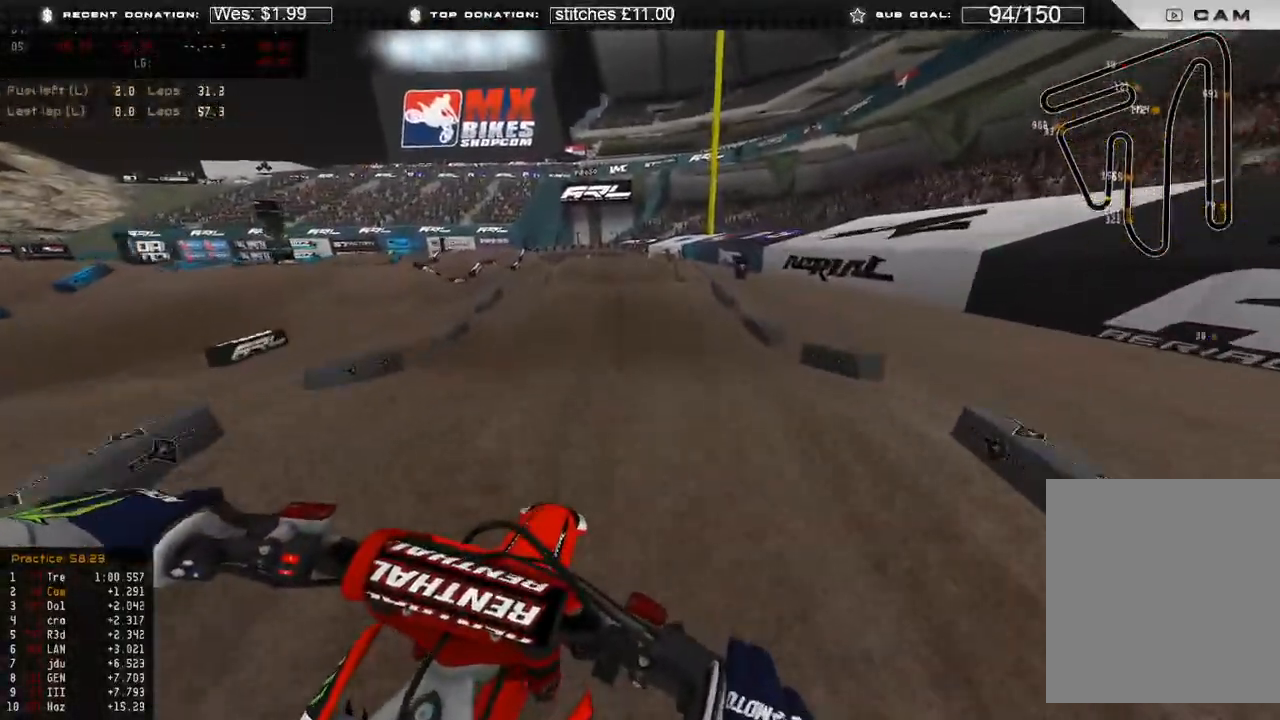
{"buttons": ["R2", "R3"], "left_stick": "up", "right_stick": "center", "events": [[167, "right_stick", "right"], [350, "right_stick", "center"], [433, "R3", "down"]]}
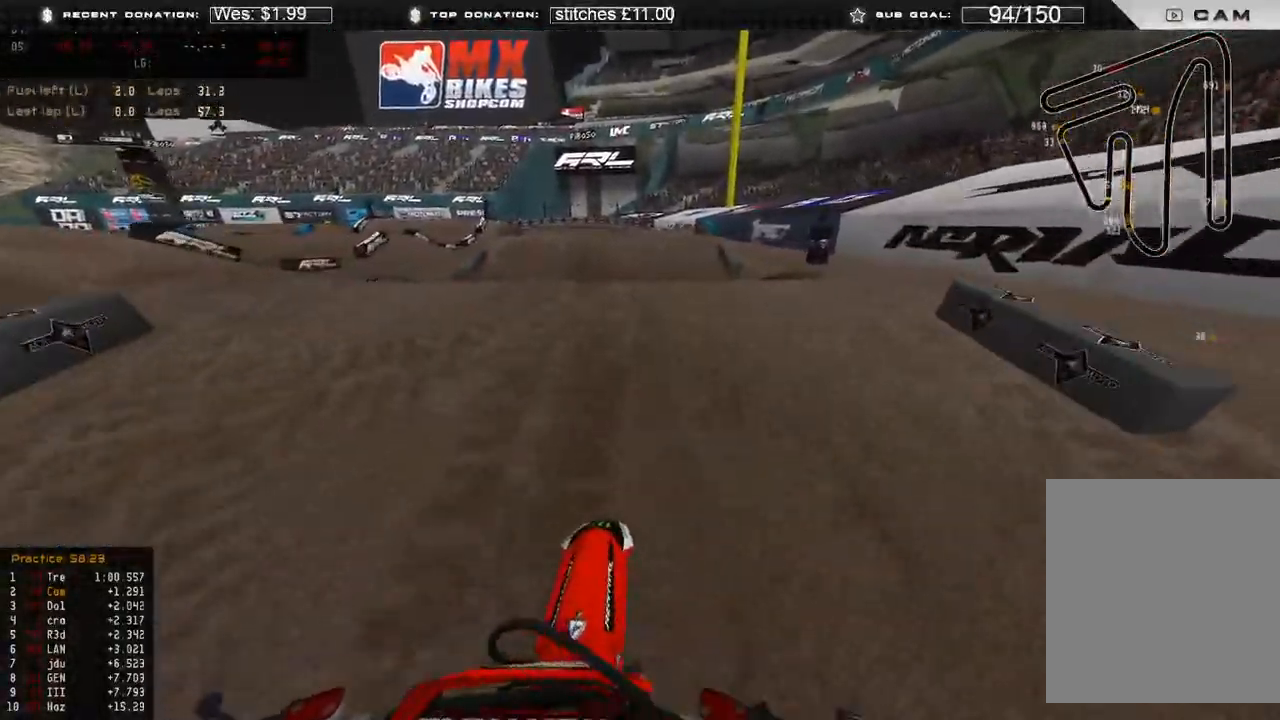
{"buttons": ["R2"], "left_stick": "up", "right_stick": "down-right", "events": [[50, "R3", "up"], [100, "R2", "up"], [300, "right_stick", "down"], [333, "R2", "down"], [383, "right_stick", "down-right"]]}
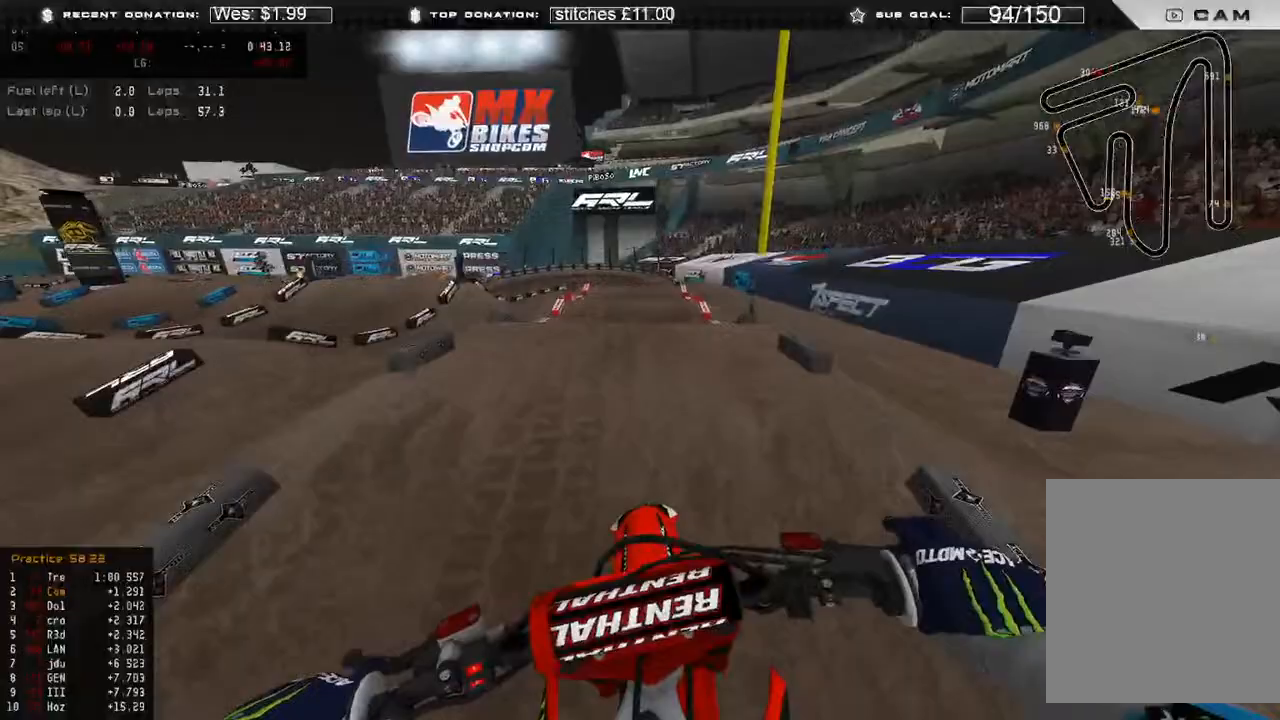
{"buttons": ["R2"], "left_stick": "up-right", "right_stick": "down-right", "events": [[17, "left_stick", "up-right"], [33, "R2", "up"], [300, "R2", "down"], [317, "R3", "down"], [417, "R3", "up"]]}
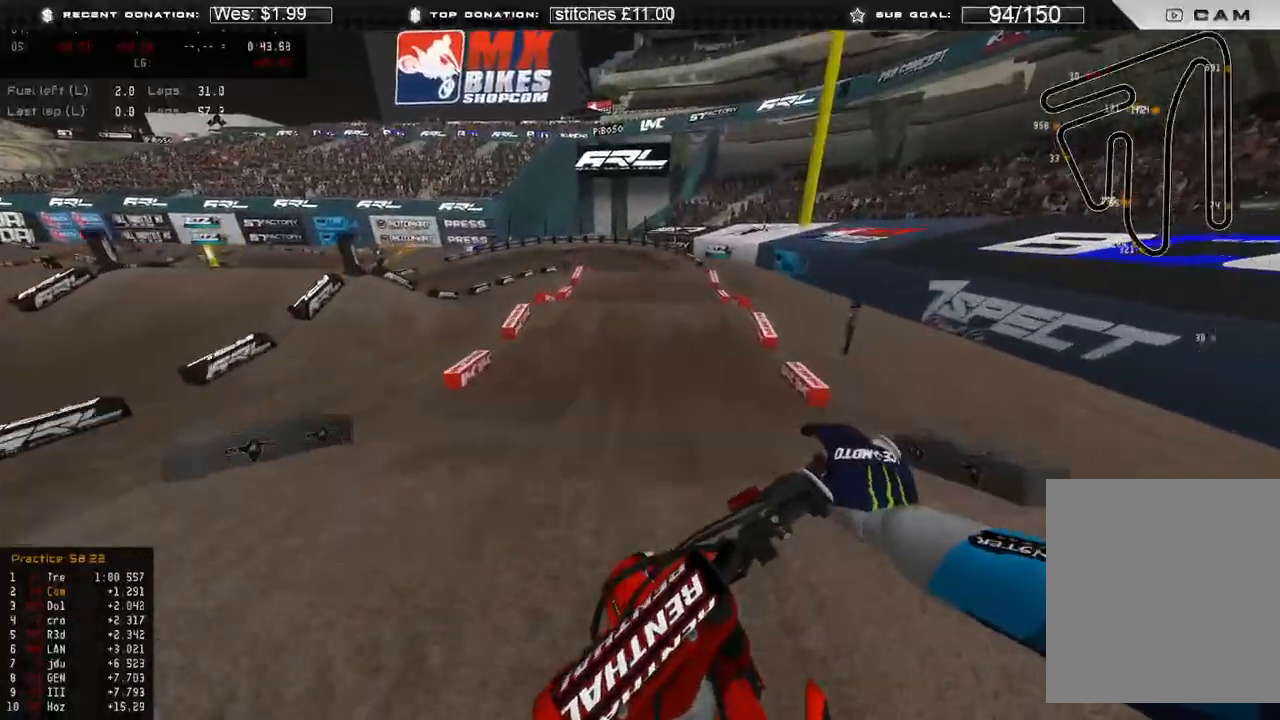
{"buttons": ["R2"], "left_stick": "up-left", "right_stick": "left", "events": [[17, "right_stick", "down"], [167, "right_stick", "down-left"], [383, "right_stick", "left"], [483, "left_stick", "up-left"]]}
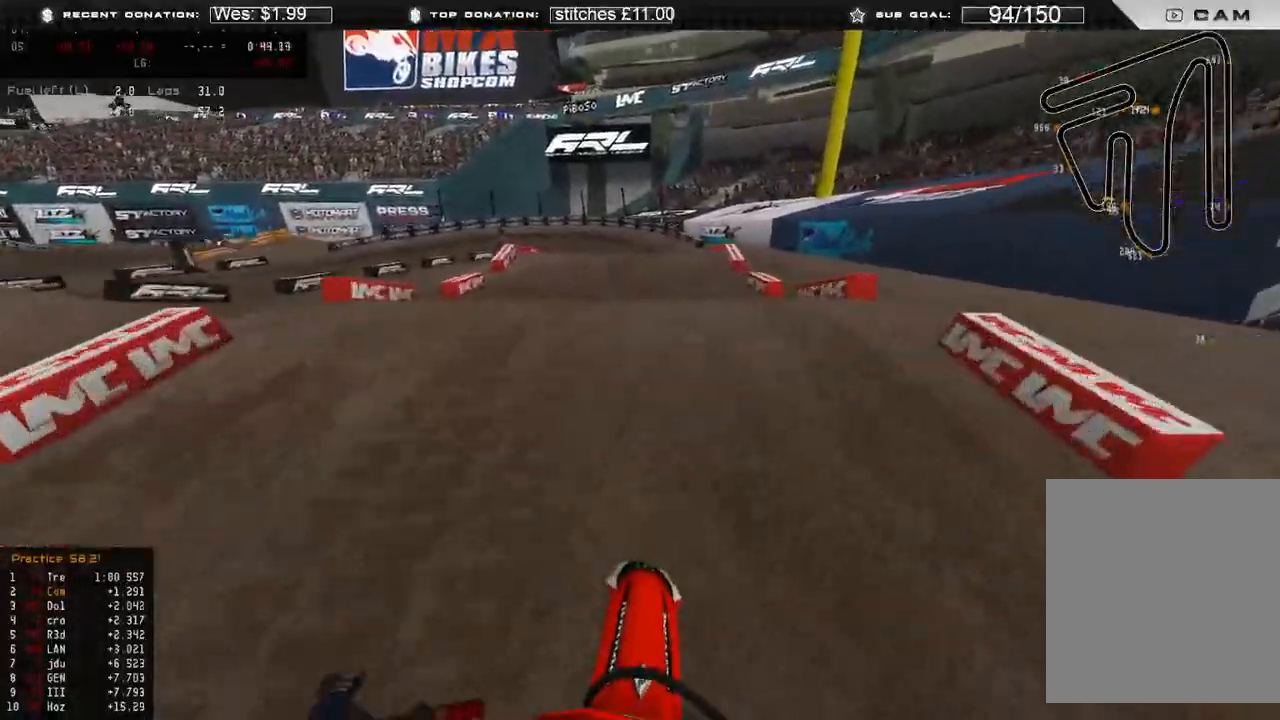
{"buttons": [], "left_stick": "right", "right_stick": "down-left", "events": [[33, "R3", "down"], [50, "right_stick", "up-left"], [100, "R3", "up"], [217, "R2", "up"], [233, "right_stick", "center"], [250, "left_stick", "up"], [350, "R3", "down"], [350, "right_stick", "down-left"], [400, "left_stick", "right"], [433, "R3", "up"]]}
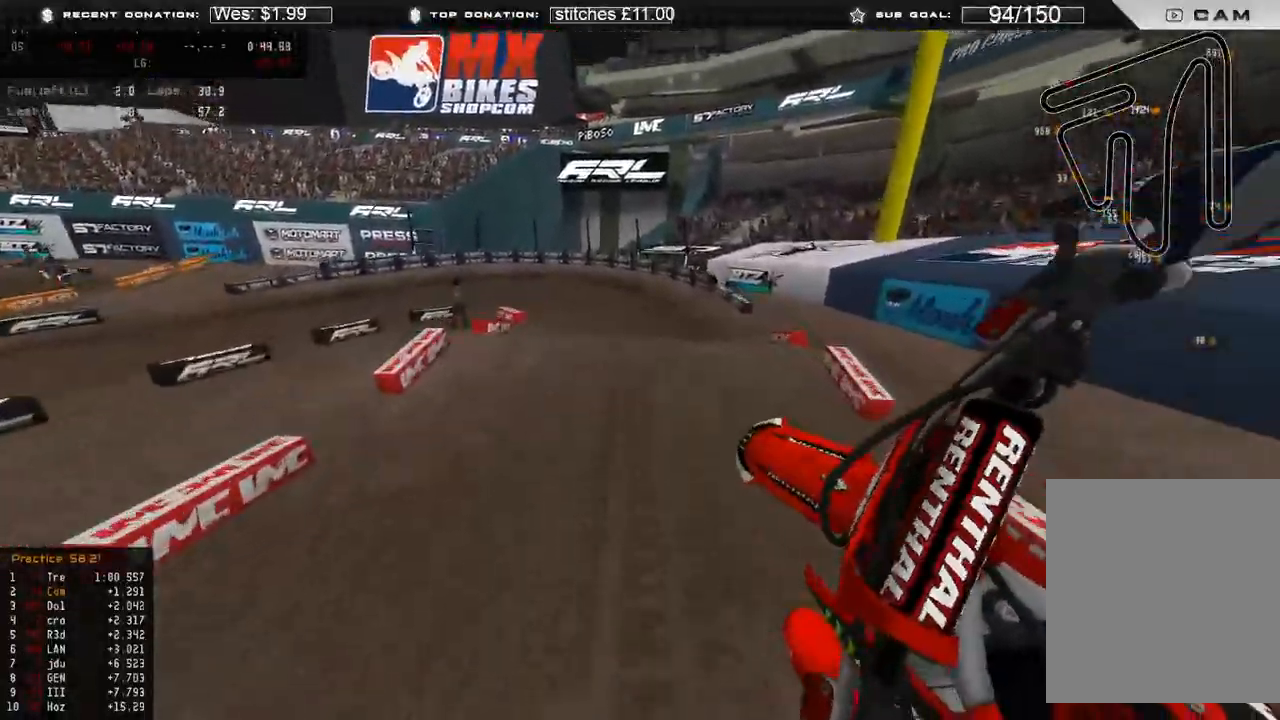
{"buttons": [], "left_stick": "right", "right_stick": "down-left", "events": []}
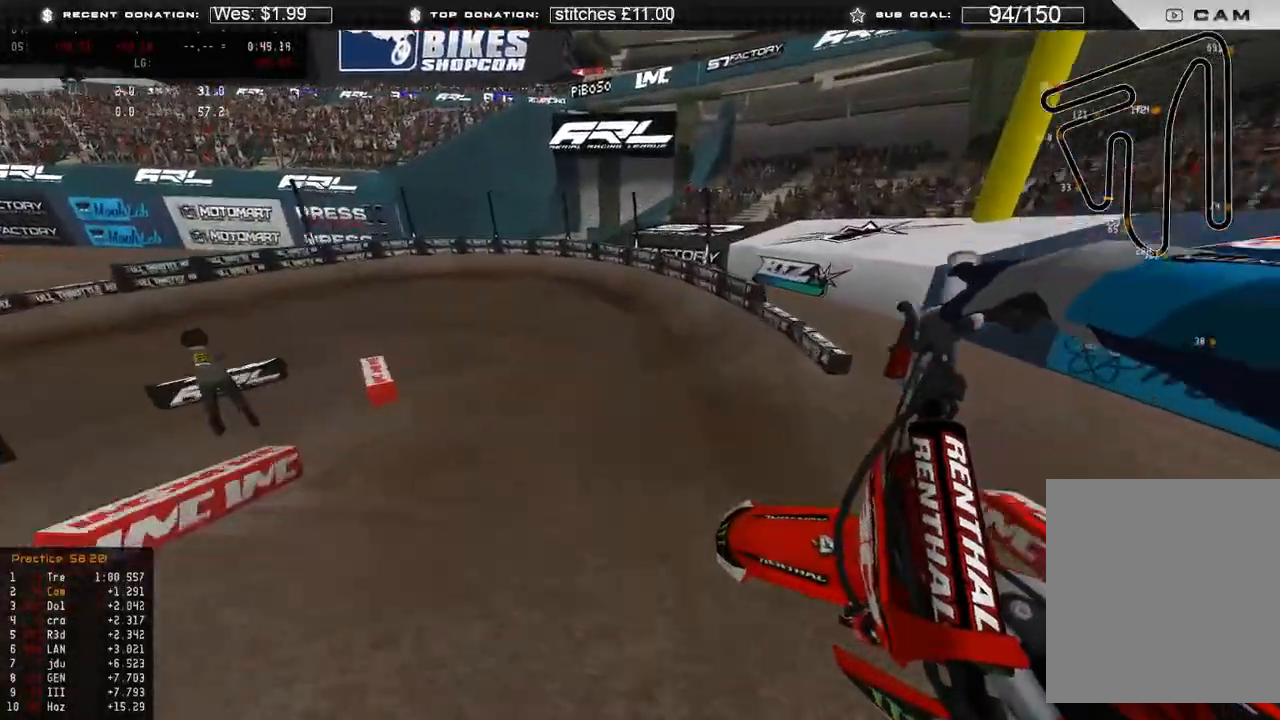
{"buttons": ["R2", "R3"], "left_stick": "up-left", "right_stick": "up", "events": [[167, "left_stick", "up-right"], [200, "R2", "down"], [233, "right_stick", "left"], [333, "left_stick", "up"], [467, "R3", "down"], [467, "right_stick", "up"], [500, "left_stick", "up-left"]]}
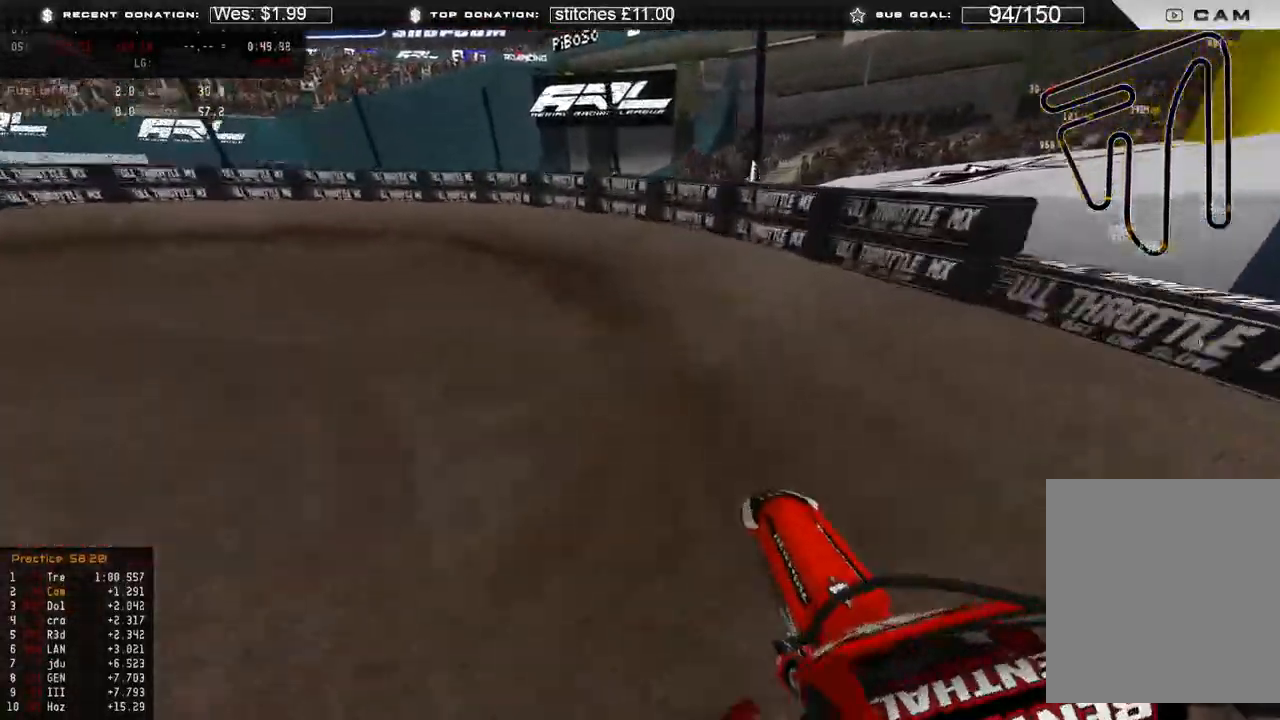
{"buttons": ["R2"], "left_stick": "up-left", "right_stick": "center", "events": [[50, "R3", "up"], [50, "right_stick", "center"], [133, "R2", "up"], [333, "R2", "down"]]}
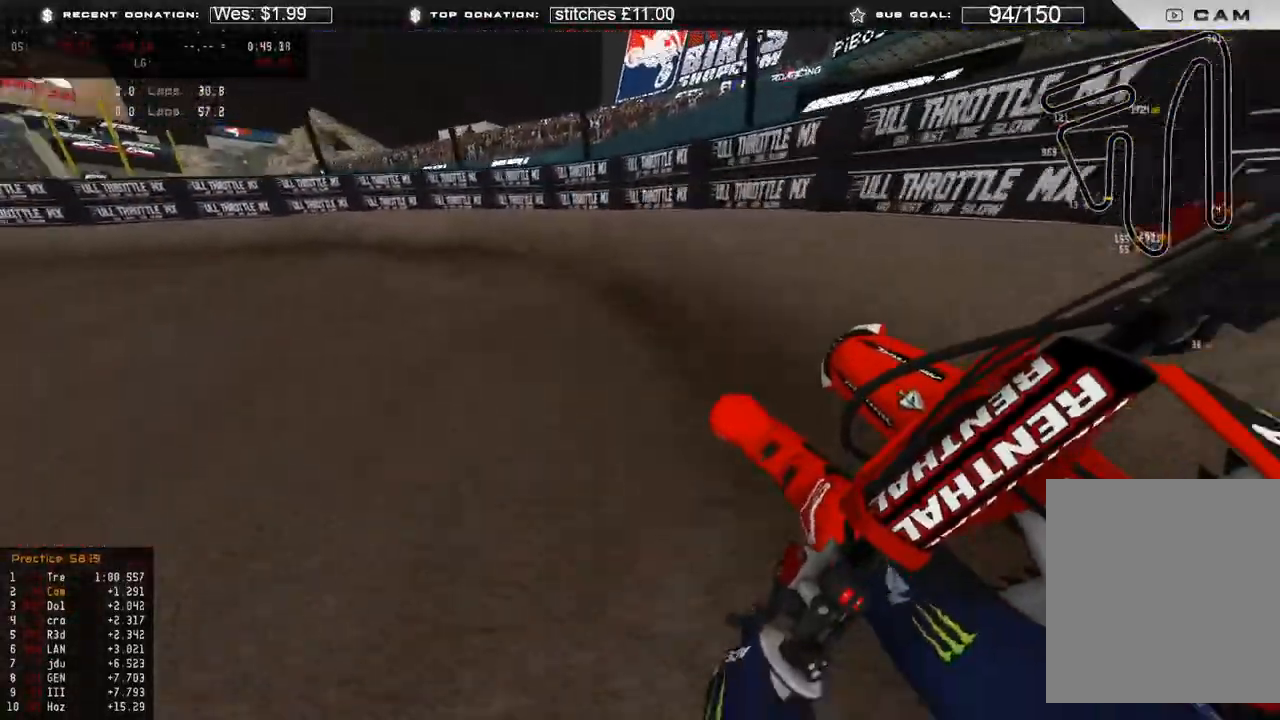
{"buttons": ["R2"], "left_stick": "left", "right_stick": "right", "events": [[283, "left_stick", "left"], [500, "right_stick", "right"]]}
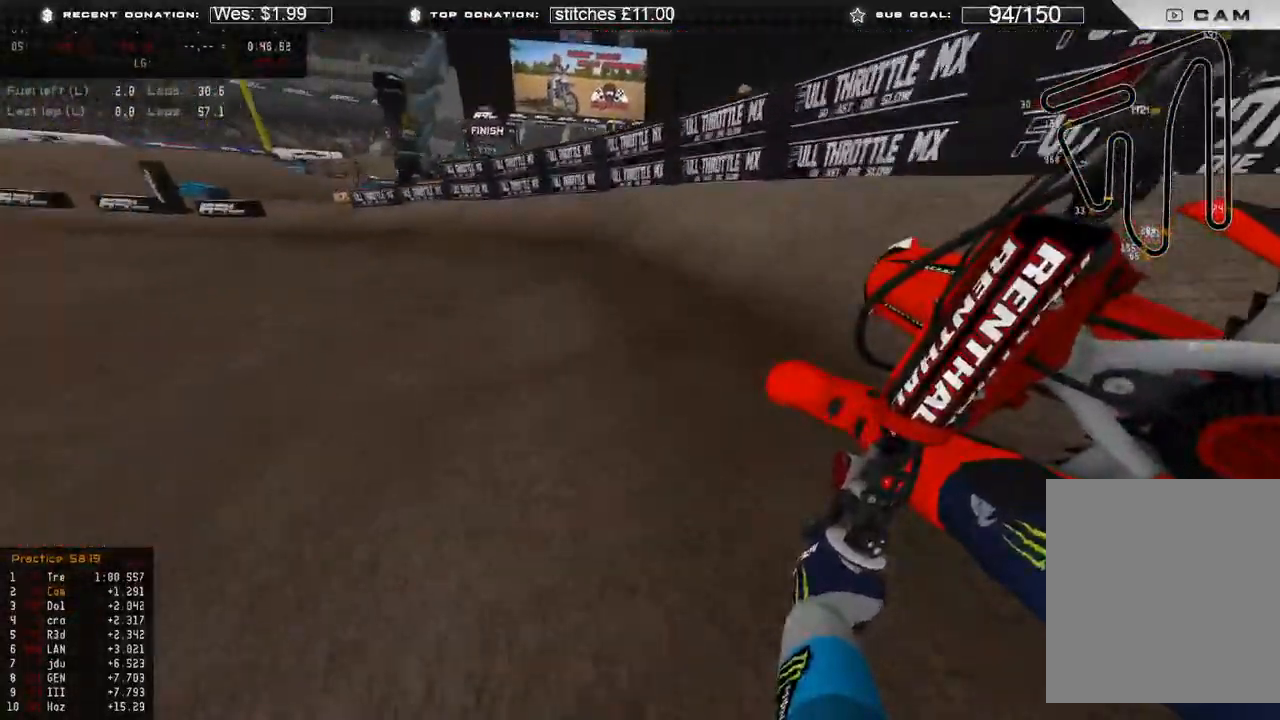
{"buttons": ["R2"], "left_stick": "left", "right_stick": "right", "events": []}
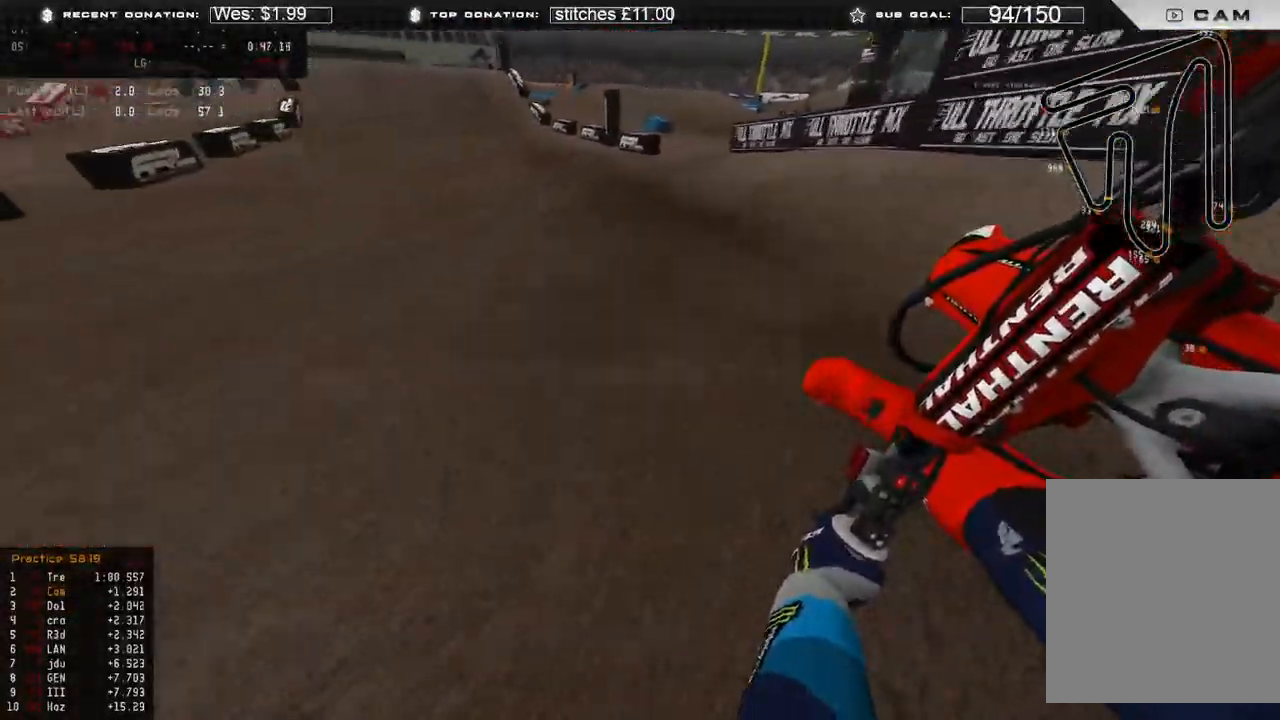
{"buttons": ["R2"], "left_stick": "up", "right_stick": "center", "events": [[83, "left_stick", "up-left"], [167, "right_stick", "center"], [250, "R3", "down"], [350, "R3", "up"], [433, "left_stick", "up"]]}
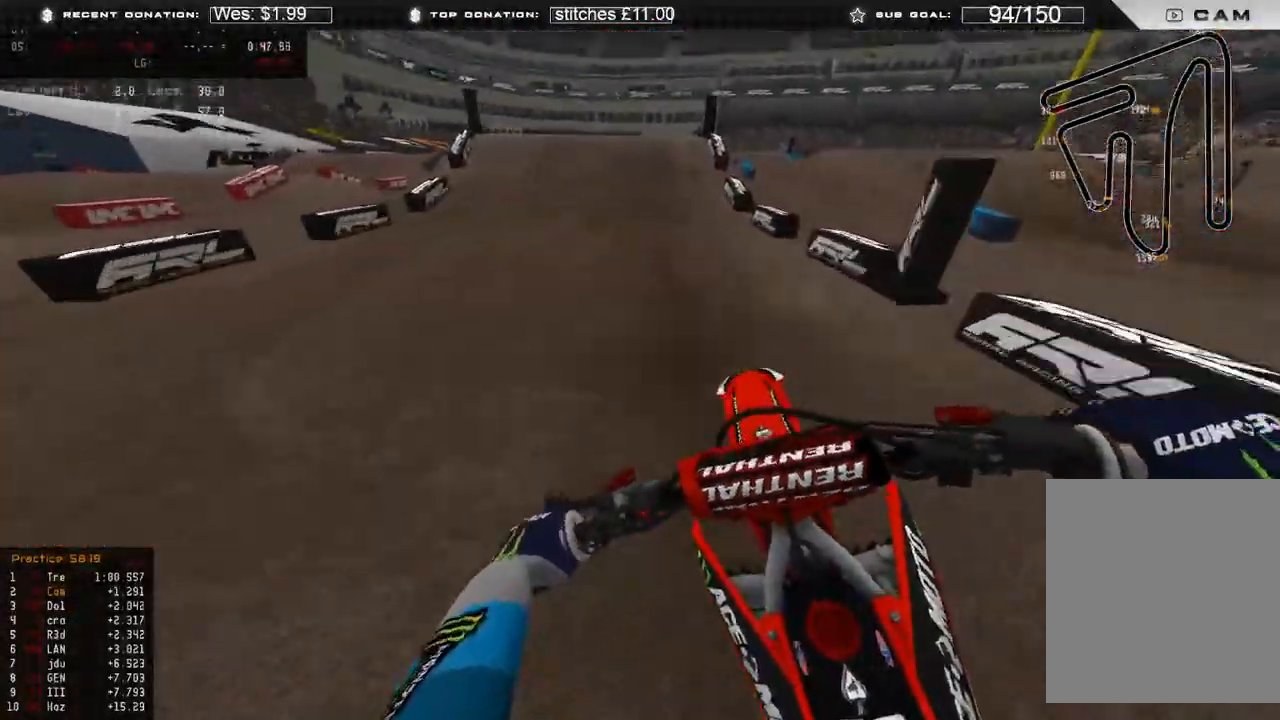
{"buttons": ["R2"], "left_stick": "up", "right_stick": "down-left", "events": [[33, "left_stick", "center"], [200, "R2", "up"], [250, "R2", "down"], [283, "right_stick", "down"], [467, "right_stick", "down-left"], [500, "left_stick", "up"]]}
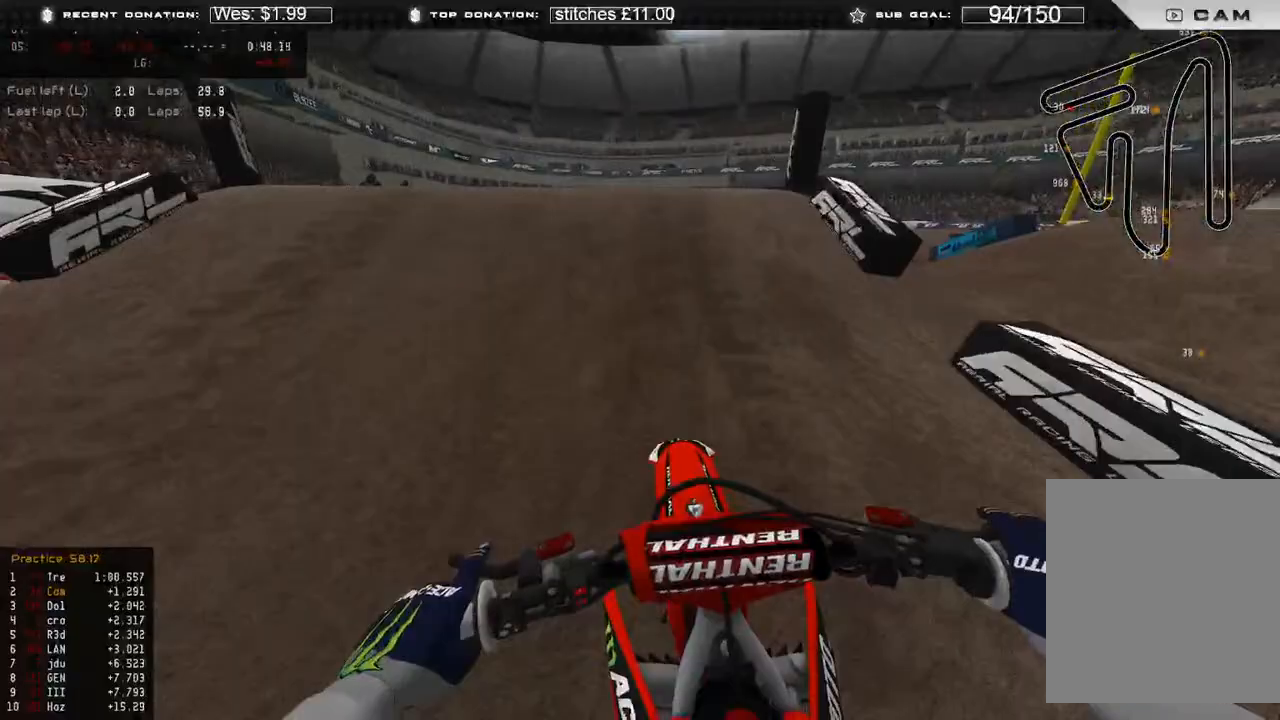
{"buttons": [], "left_stick": "right", "right_stick": "down-right", "events": [[17, "left_stick", "up-left"], [67, "R3", "down"], [117, "R2", "up"], [150, "R3", "up"], [200, "right_stick", "down-right"], [367, "R3", "down"], [367, "left_stick", "up-right"], [483, "left_stick", "right"], [500, "R3", "up"]]}
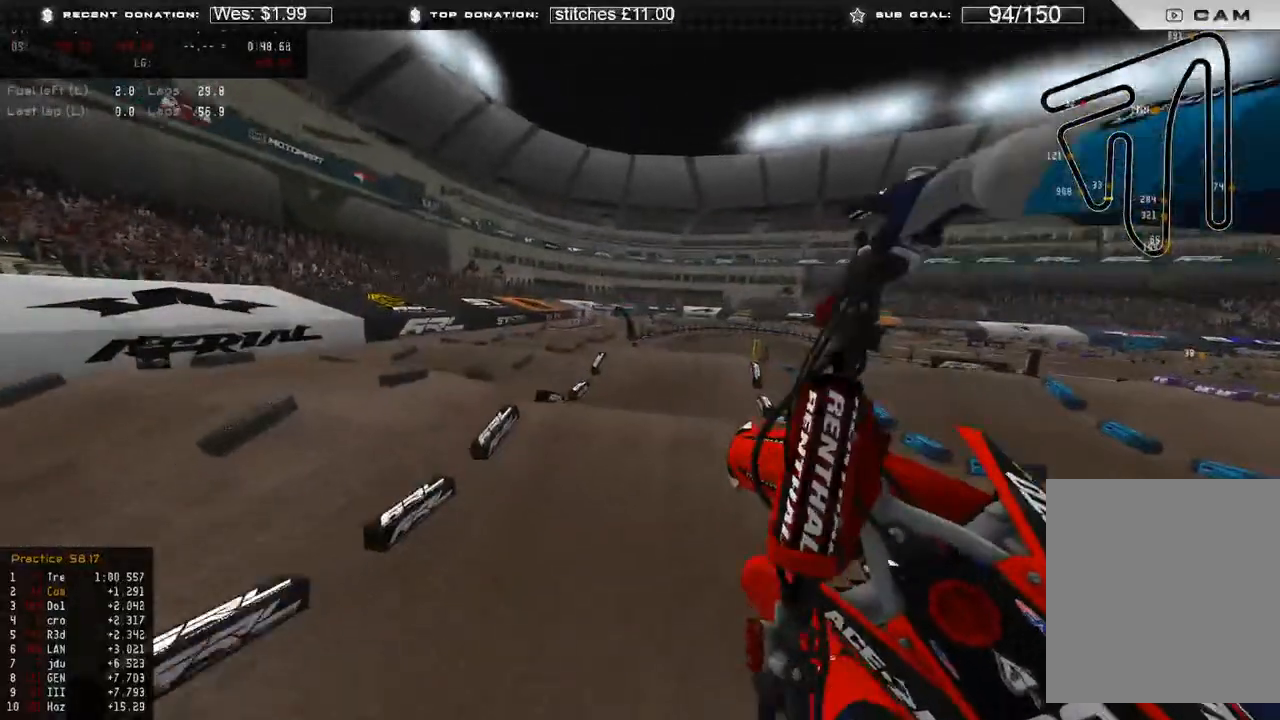
{"buttons": ["R2"], "left_stick": "up", "right_stick": "down-right", "events": [[50, "R2", "down"], [117, "left_stick", "up"]]}
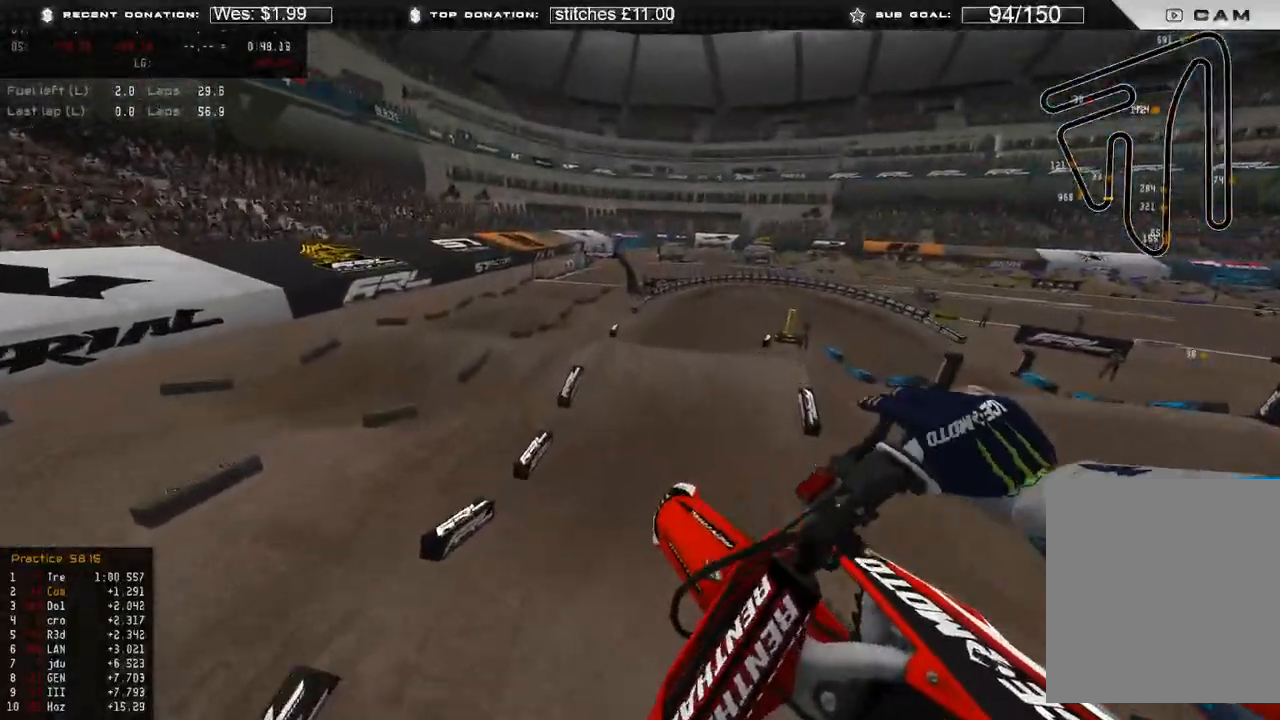
{"buttons": ["R2"], "left_stick": "center", "right_stick": "down-left", "events": [[133, "R2", "up"], [183, "right_stick", "down"], [283, "left_stick", "center"], [317, "R2", "down"], [400, "right_stick", "down-left"]]}
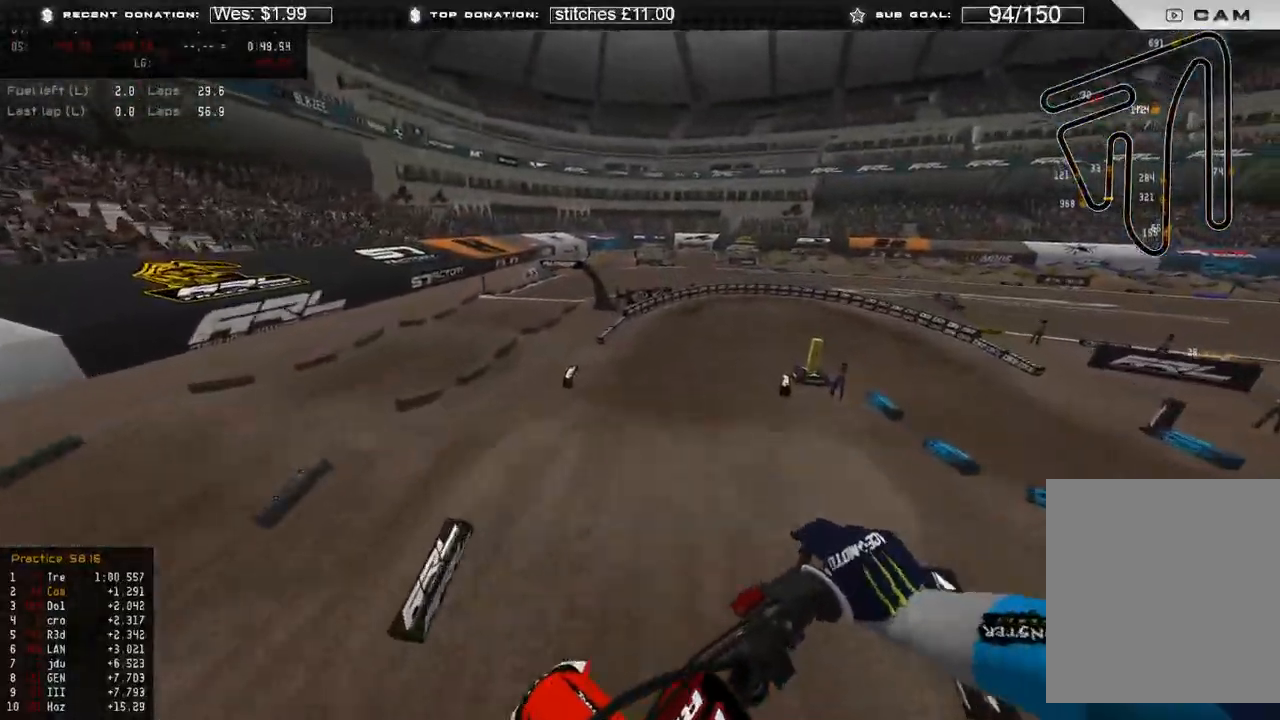
{"buttons": ["R2"], "left_stick": "up-left", "right_stick": "up-right", "events": [[283, "left_stick", "up-left"], [300, "right_stick", "up-left"], [417, "right_stick", "up-right"]]}
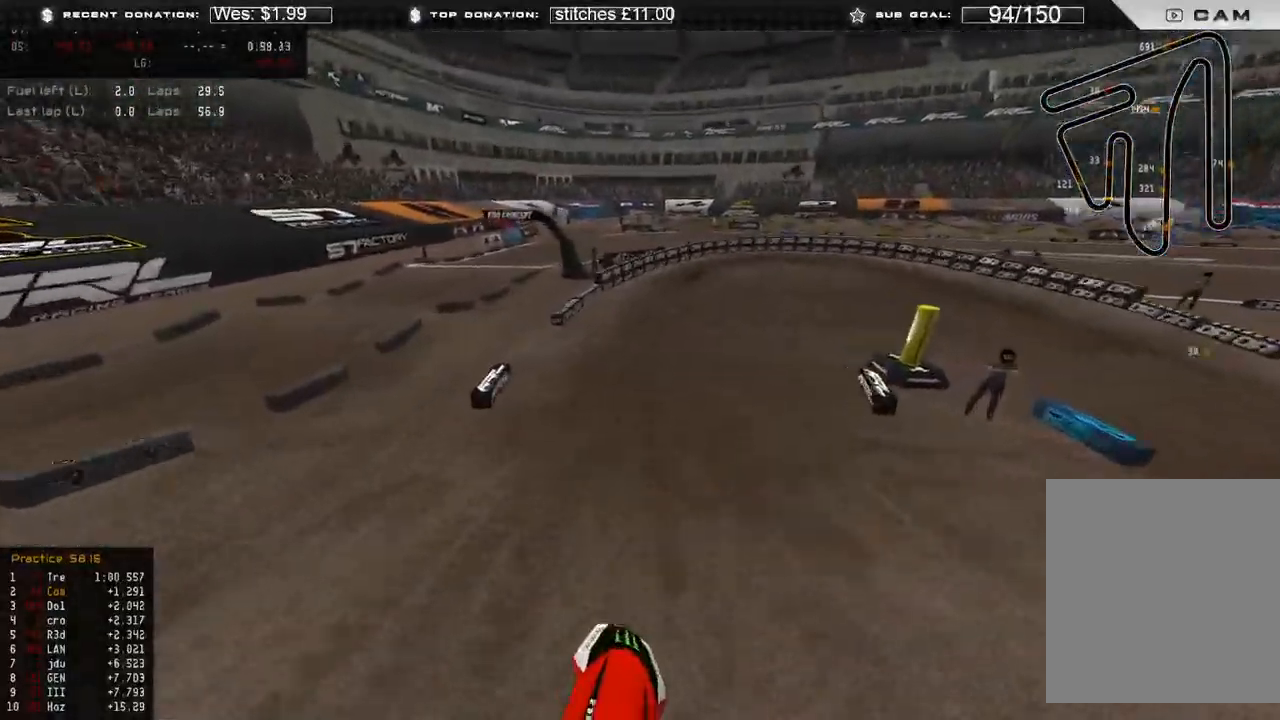
{"buttons": ["R2"], "left_stick": "up-right", "right_stick": "down-right", "events": [[83, "R3", "down"], [133, "right_stick", "right"], [183, "R3", "up"], [217, "left_stick", "up"], [283, "right_stick", "down-right"], [483, "left_stick", "up-right"]]}